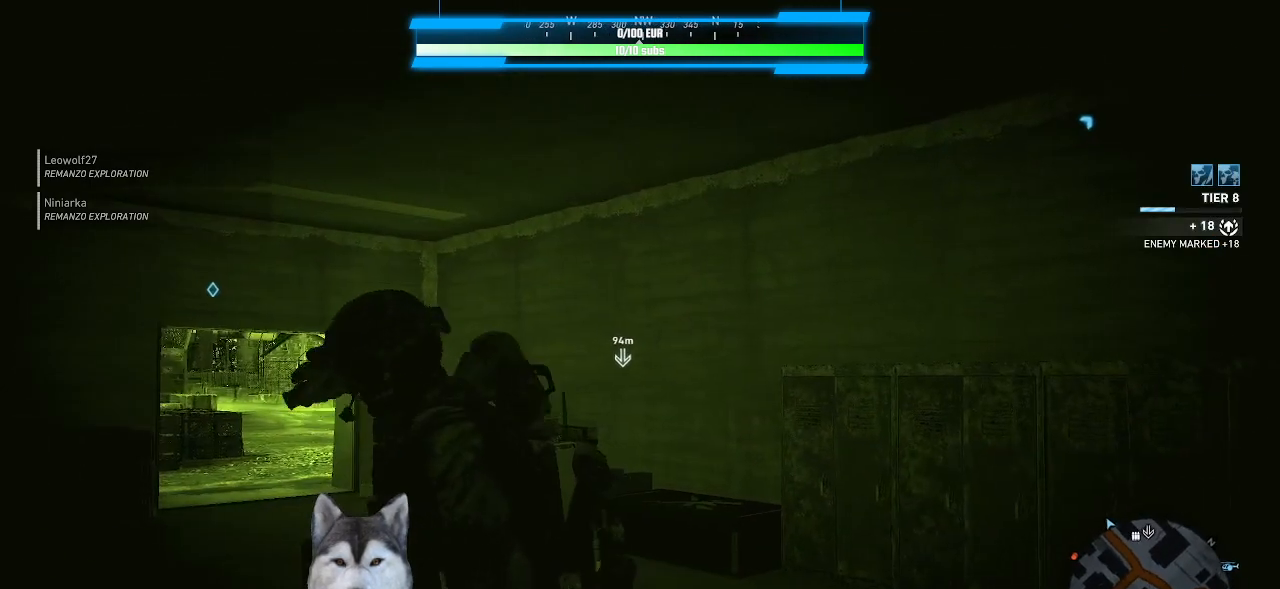
Gameplay with keyboard and mouse; each line is a JSON object with the keys and mouse buttons held at the frame after it. "events" lists presses ("down") and releases ("up") of ".", "/", "0", "1", "2", "3", "4", "5", "6", "7", "8", "9", "a", "alt_l", "alt_r", "b", "backslash", "backspace", "c", "caps_lock", "comma", "ctrl_l", "ctrl_r", "d", "e", "equals", "f", "g", "h", "i", "j", "k", "l", "lbracket", "m", "minus", "n", "o", "p", "q", "quote", "r", "rbracket", "return", "s", "semicolon", "shift_l", "shift_r", "space", "t", "tab", "tilde", "u", "v", "w", "x", "y", "z", "mouse_left", "mouse_wheel" and "mouse_right" between this image and that frame as [ms after this image, input, new state], when the widget could be followed in between. "mouse_left", "mouse_wheel", "mouse_right" = the "left", "wheel", "right" buttons of the "mouse" list. No other keys are recorded. "wheel" means that the mouse wheel is clicked or scrolled. "mouse_move" is the direction in which the mouse moves at that frame (one of eight, or "still"), when it could be read.
{"keys": [], "mouse": [], "mouse_move": "still", "events": []}
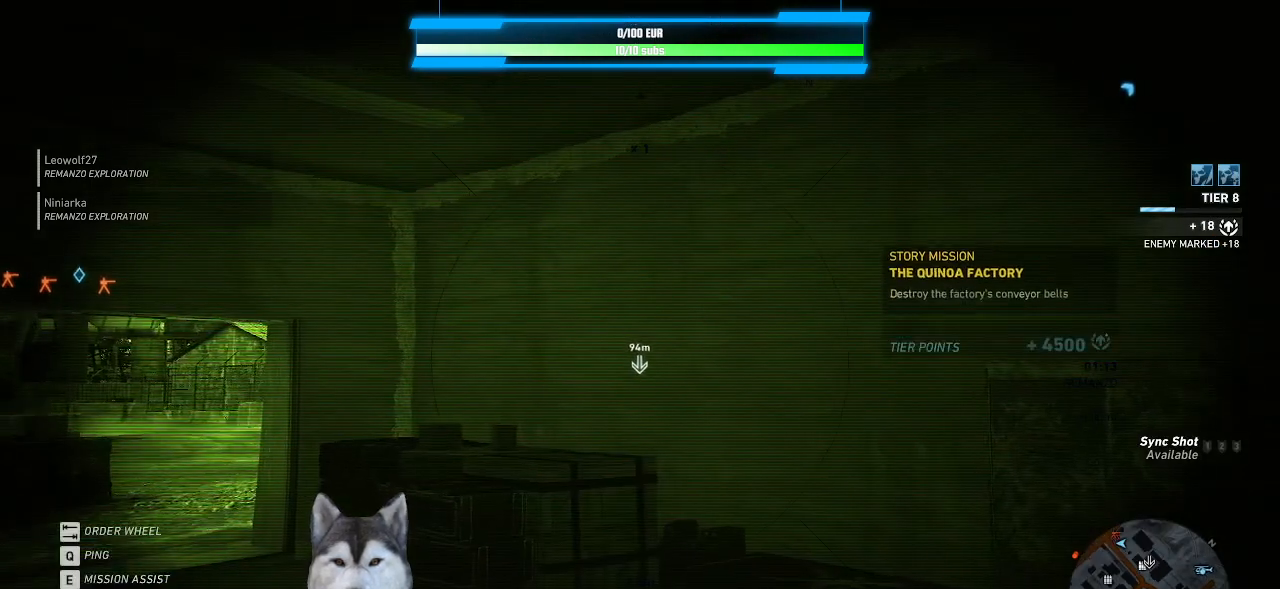
{"keys": [], "mouse": [], "mouse_move": "still", "events": [[133, "e", "down"], [200, "e", "up"]]}
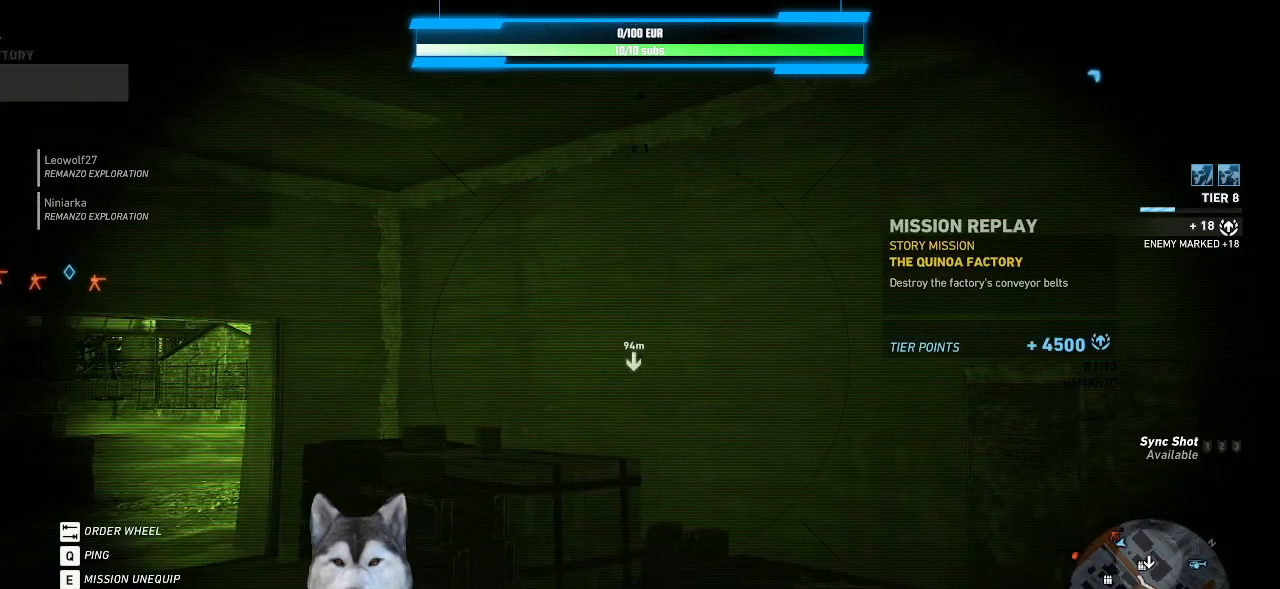
{"keys": [], "mouse": [], "mouse_move": "still", "events": [[400, "b", "down"], [467, "b", "up"]]}
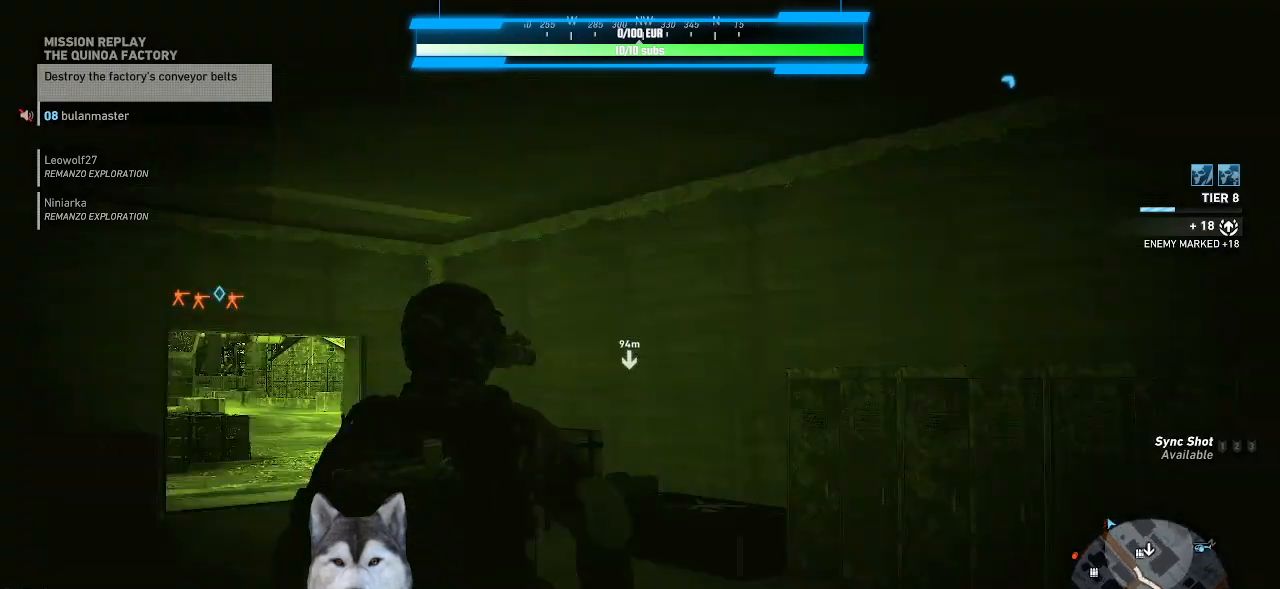
{"keys": [], "mouse": [], "mouse_move": "left", "events": []}
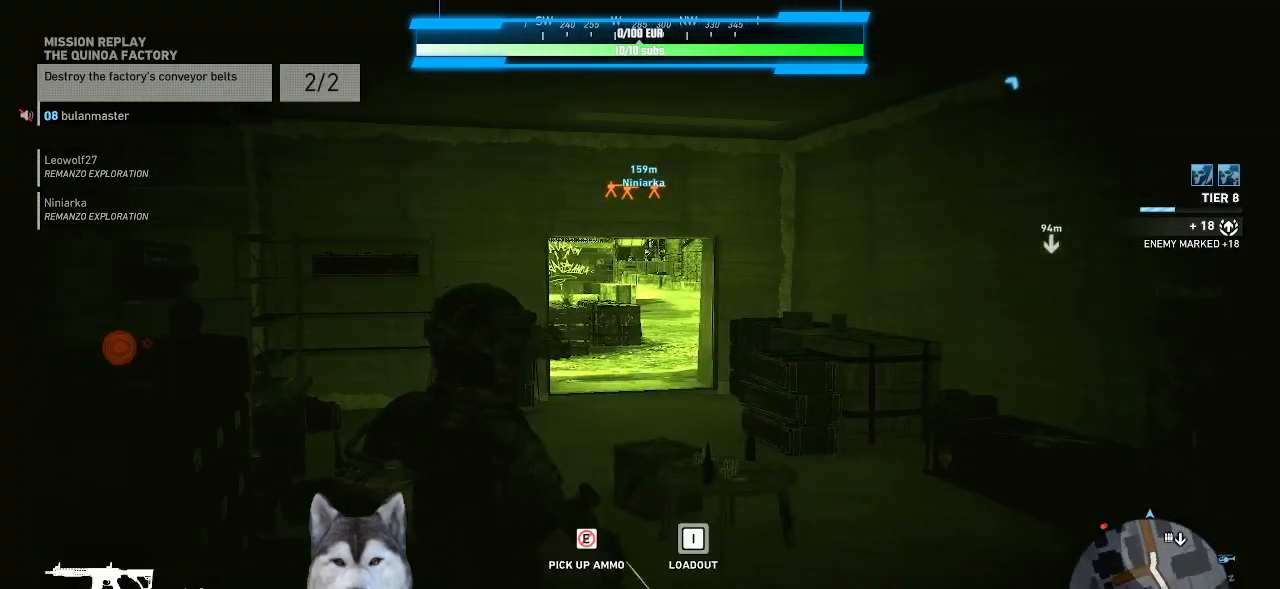
{"keys": [], "mouse": [], "mouse_move": "down-left", "events": []}
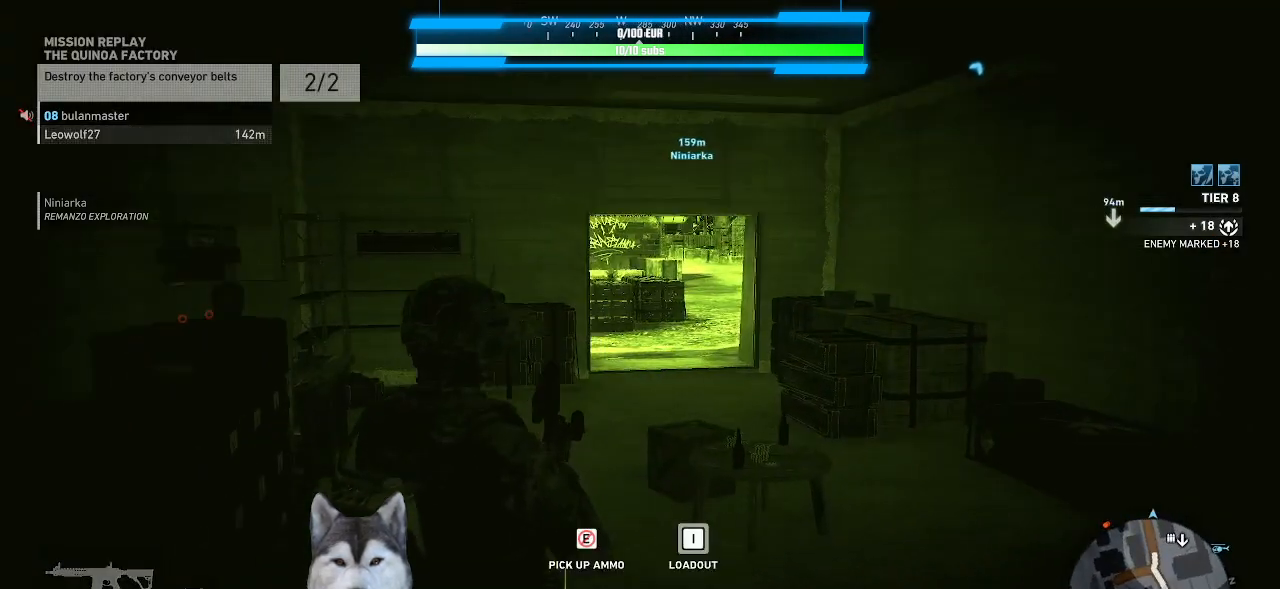
{"keys": [], "mouse": [], "mouse_move": "still", "events": []}
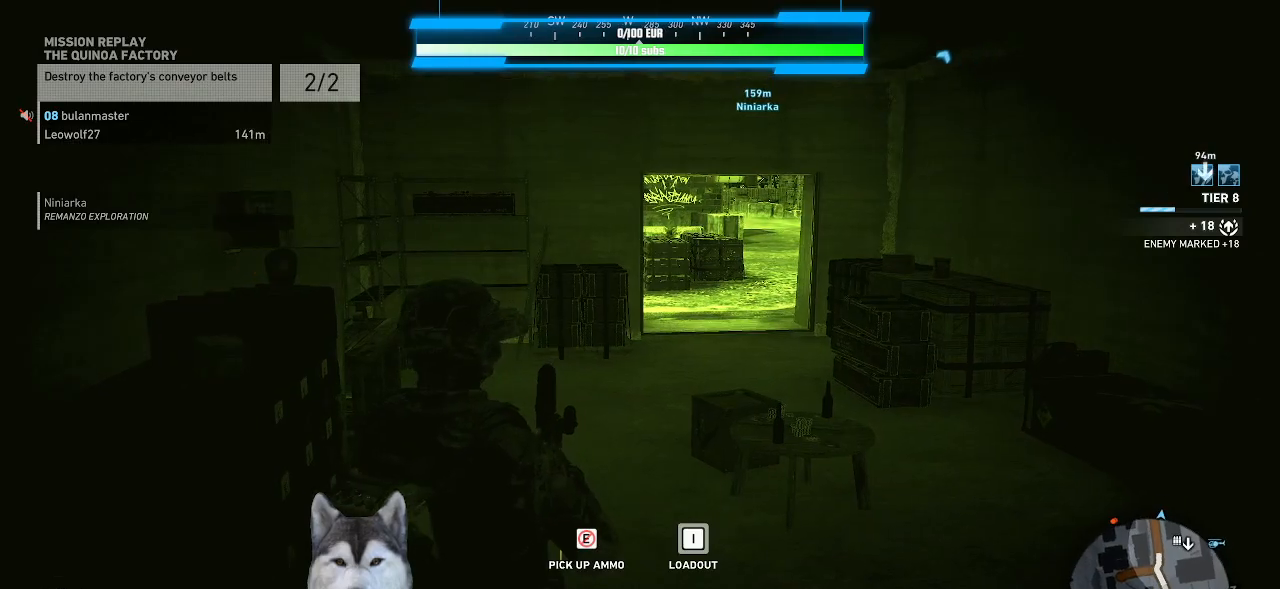
{"keys": ["w"], "mouse": [], "mouse_move": "still", "events": [[100, "w", "down"]]}
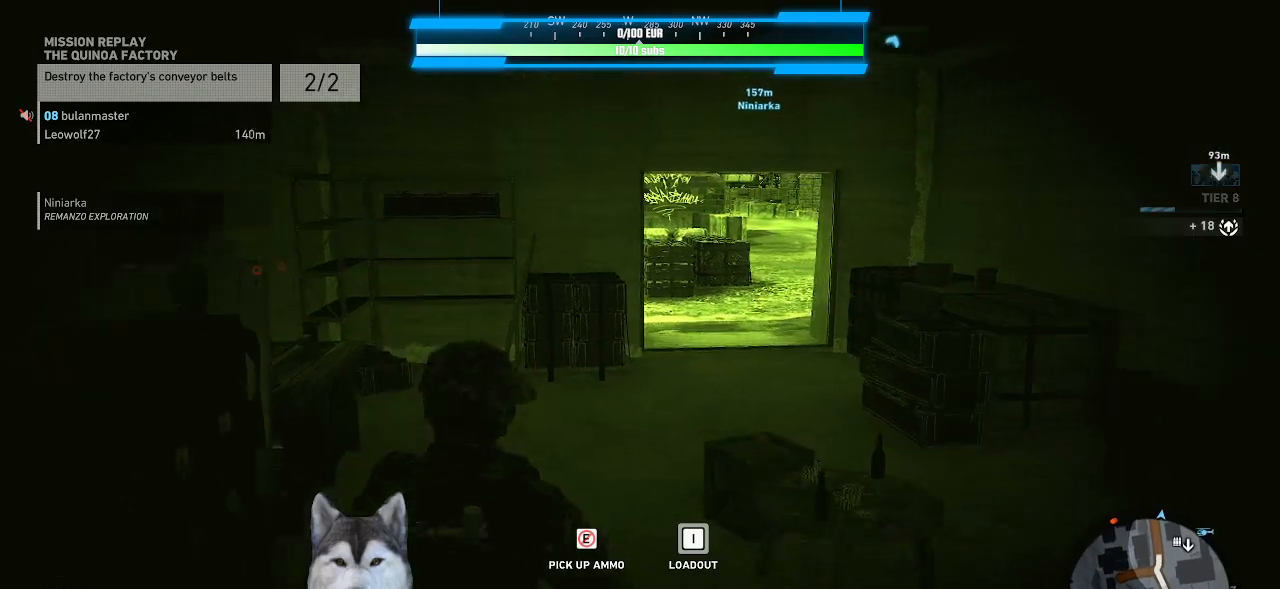
{"keys": ["w"], "mouse": [], "mouse_move": "right", "events": []}
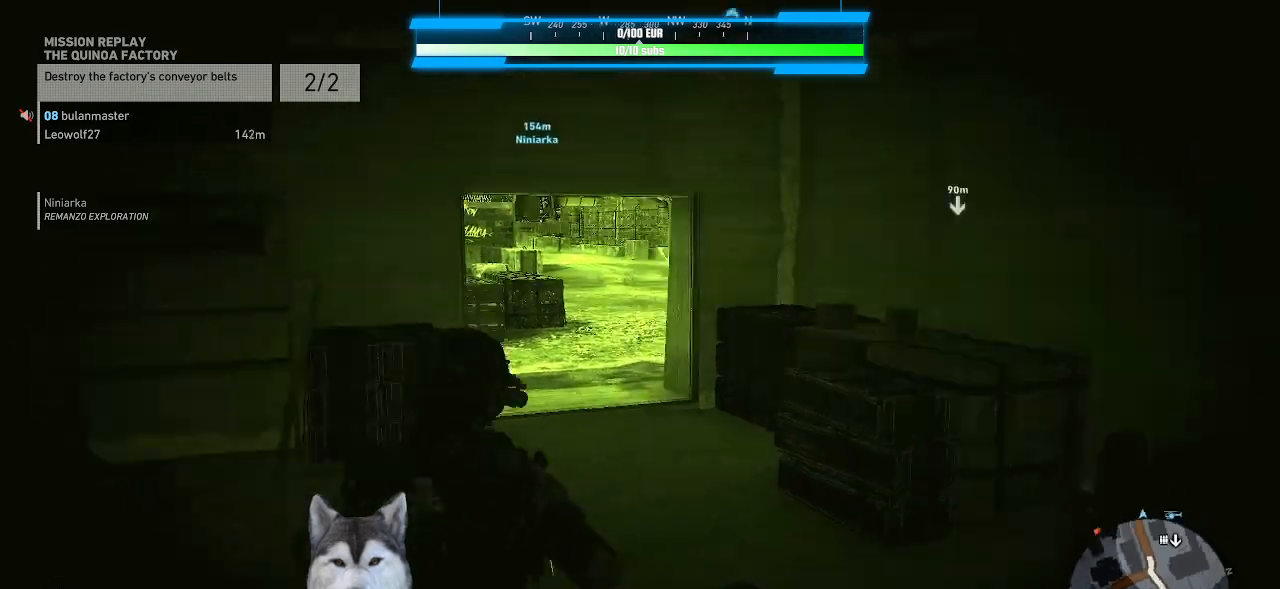
{"keys": ["w"], "mouse": [], "mouse_move": "still", "events": []}
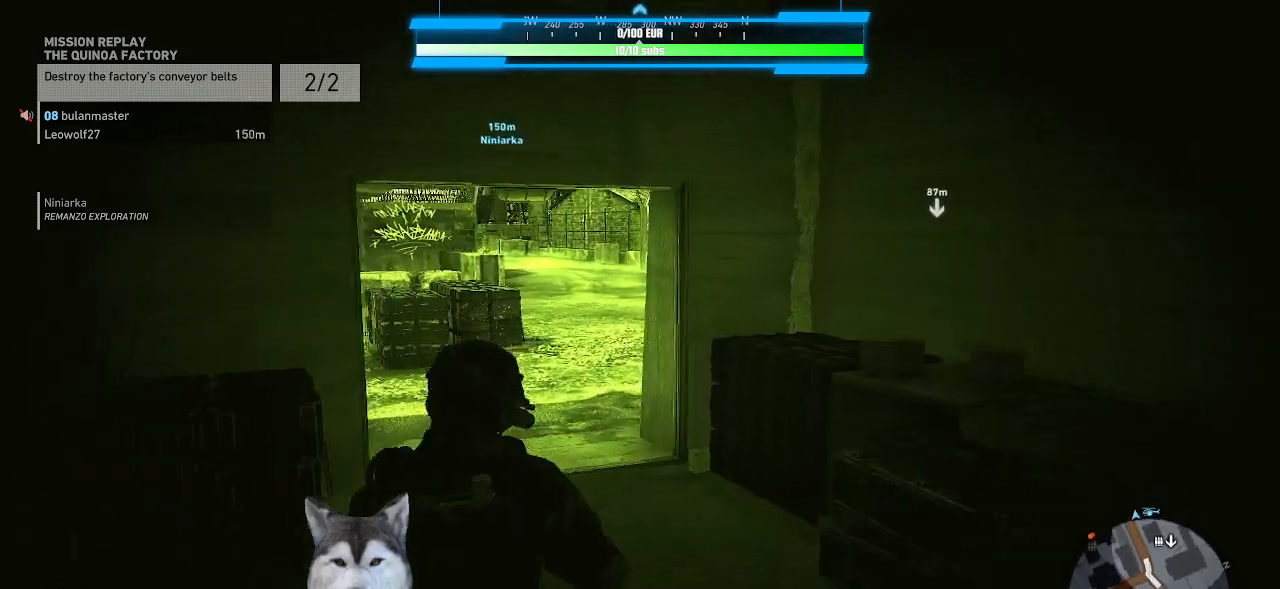
{"keys": ["w"], "mouse": [], "mouse_move": "left", "events": []}
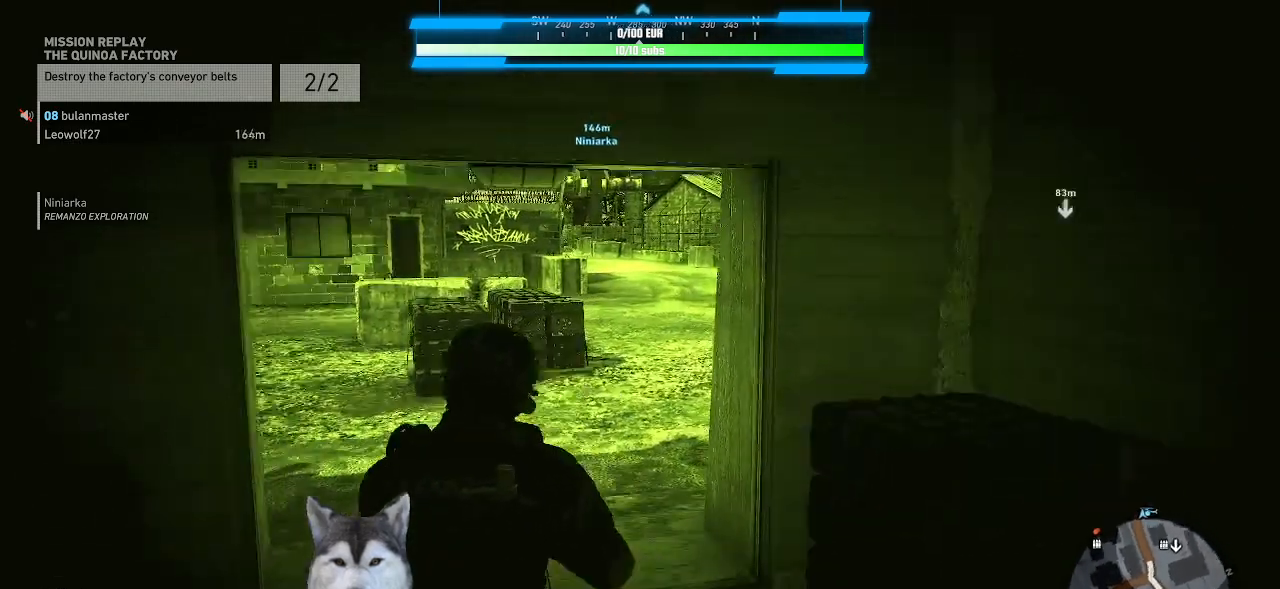
{"keys": [], "mouse": [], "mouse_move": "still", "events": [[100, "w", "up"]]}
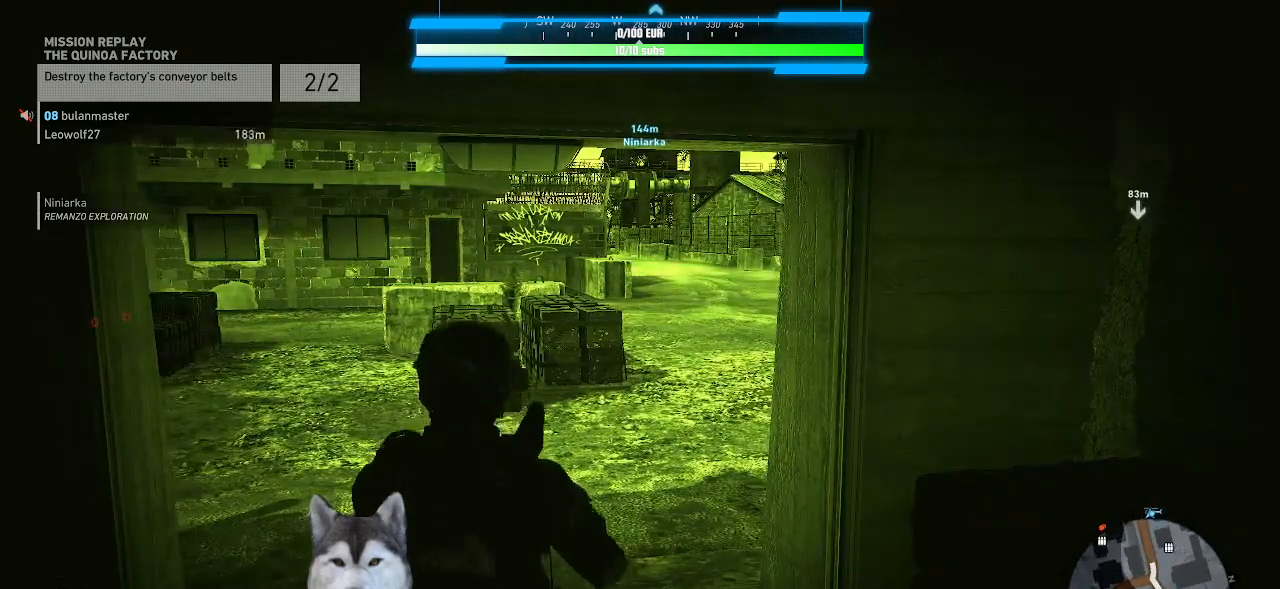
{"keys": [], "mouse": [], "mouse_move": "still", "events": []}
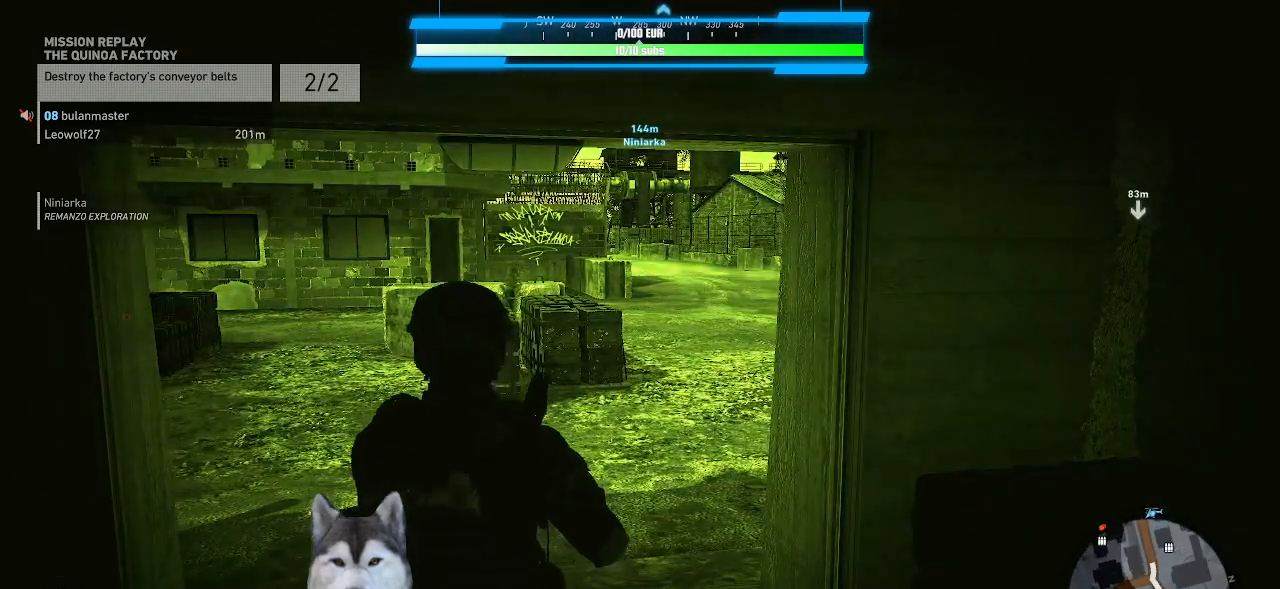
{"keys": [], "mouse": [], "mouse_move": "still", "events": []}
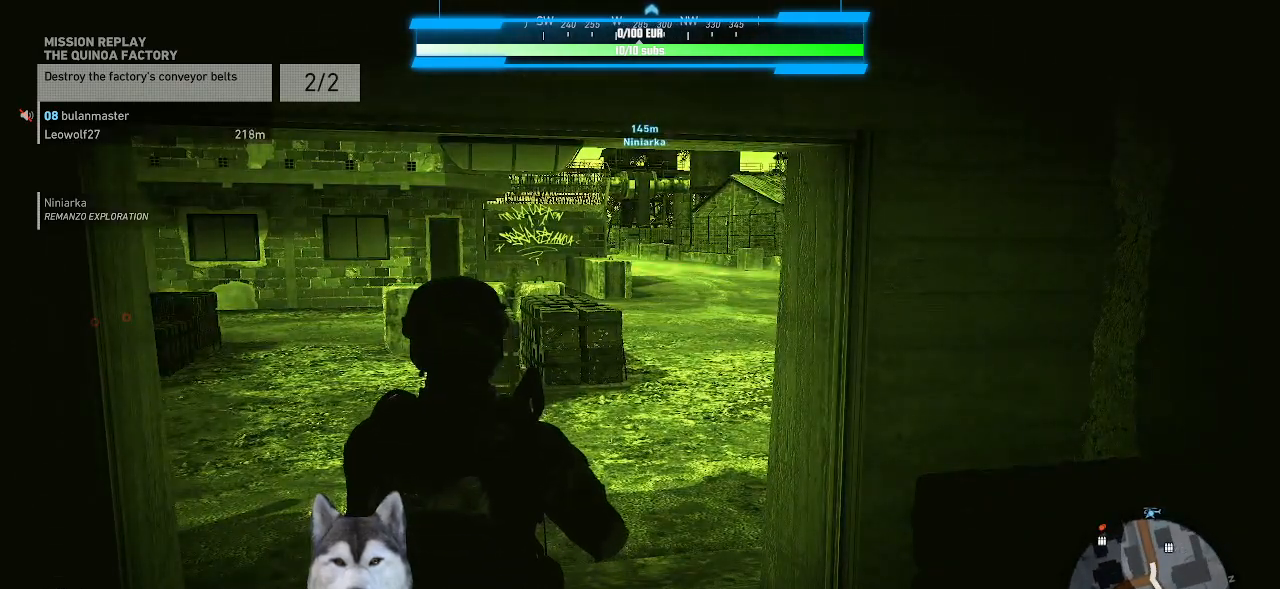
{"keys": ["w"], "mouse": [], "mouse_move": "up-right", "events": [[33, "w", "down"]]}
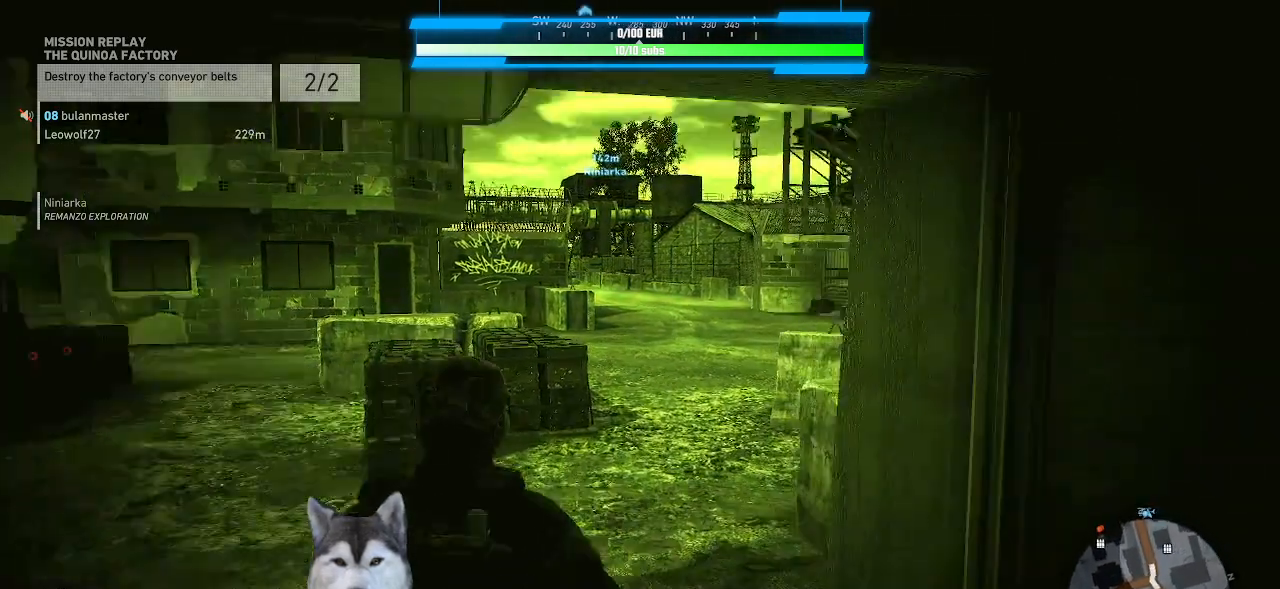
{"keys": ["a", "w"], "mouse": [], "mouse_move": "still", "events": [[67, "a", "down"]]}
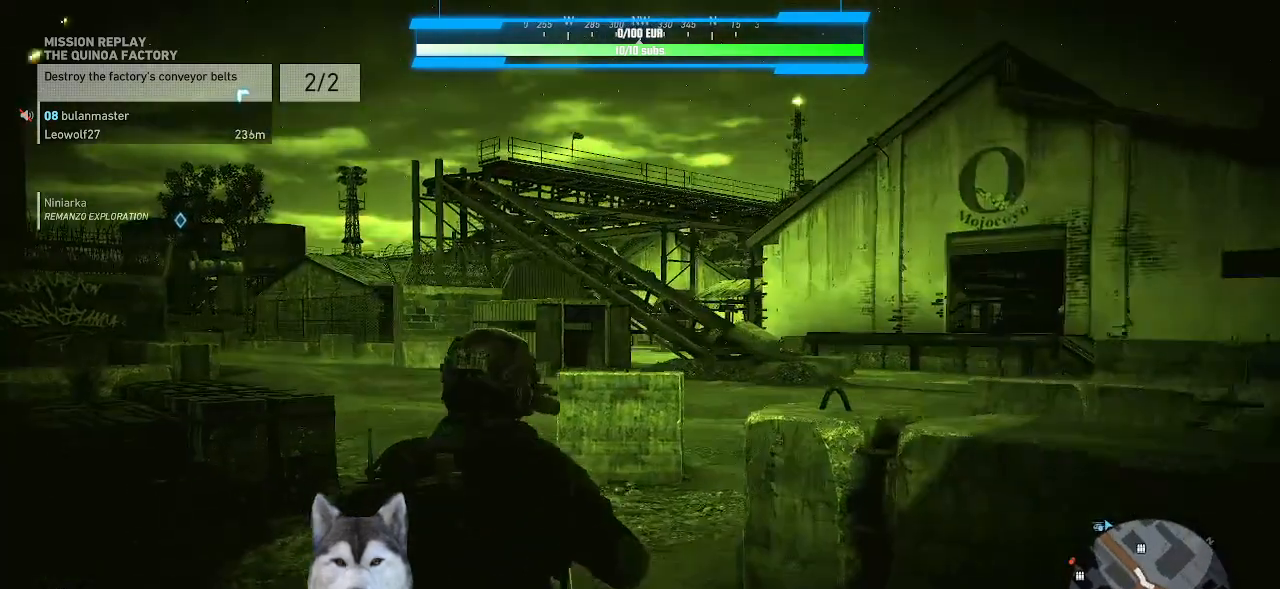
{"keys": ["w"], "mouse": [], "mouse_move": "still", "events": [[33, "a", "up"]]}
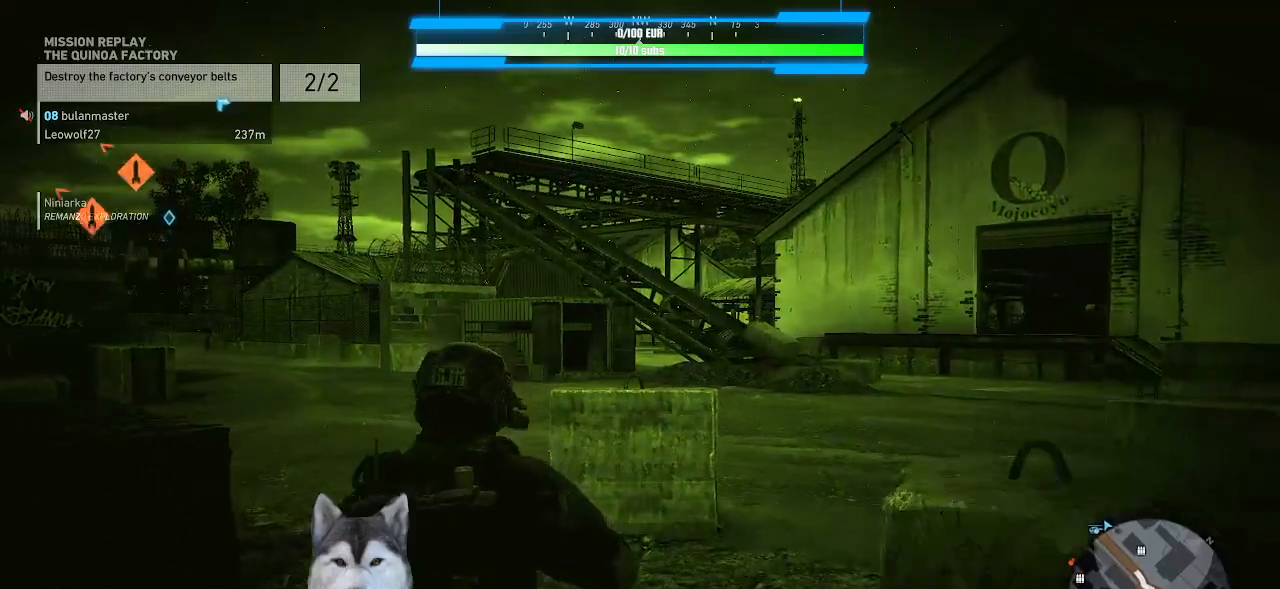
{"keys": ["w"], "mouse": [], "mouse_move": "still", "events": []}
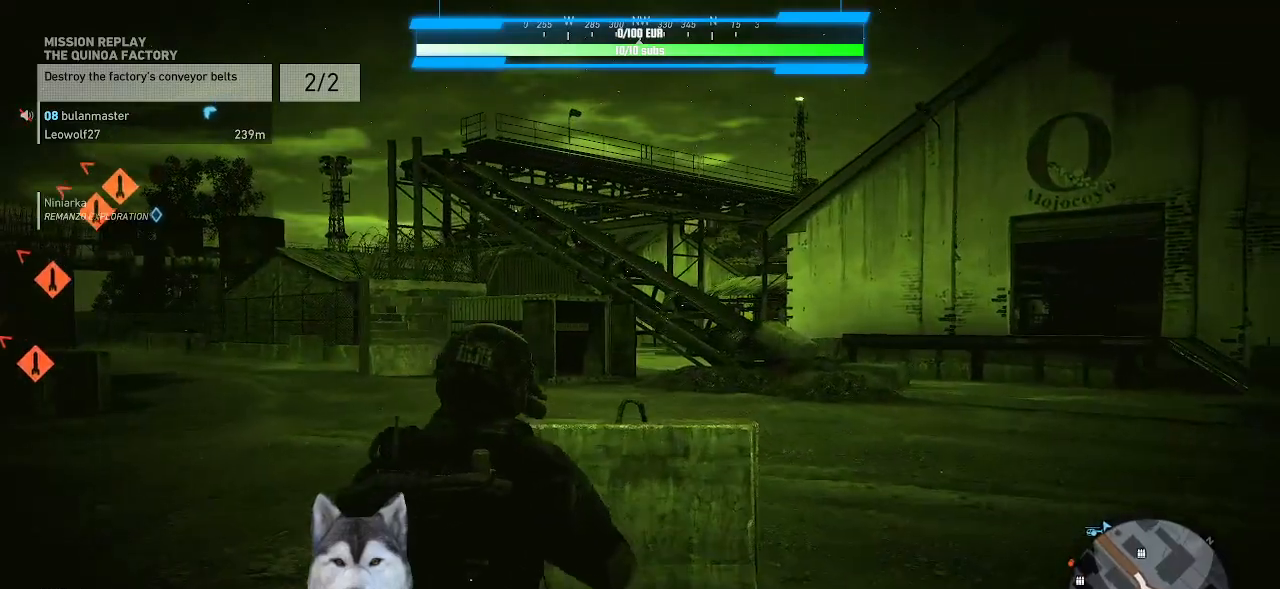
{"keys": ["d", "w"], "mouse": [], "mouse_move": "still", "events": [[100, "d", "down"]]}
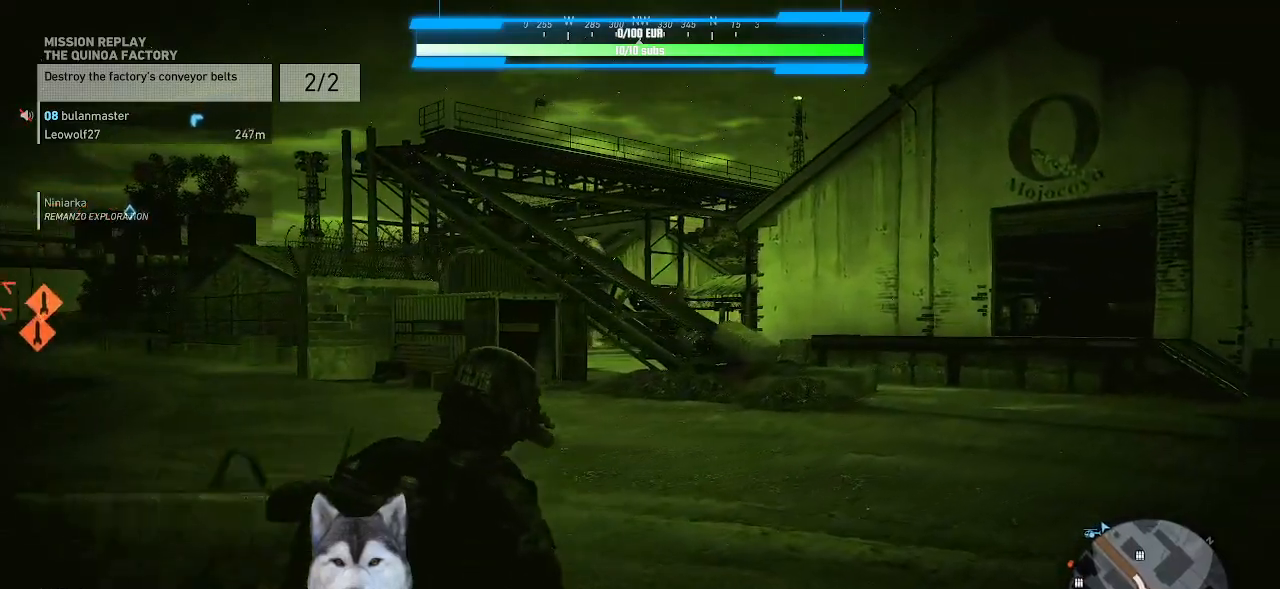
{"keys": ["d"], "mouse": [], "mouse_move": "left", "events": [[500, "w", "up"]]}
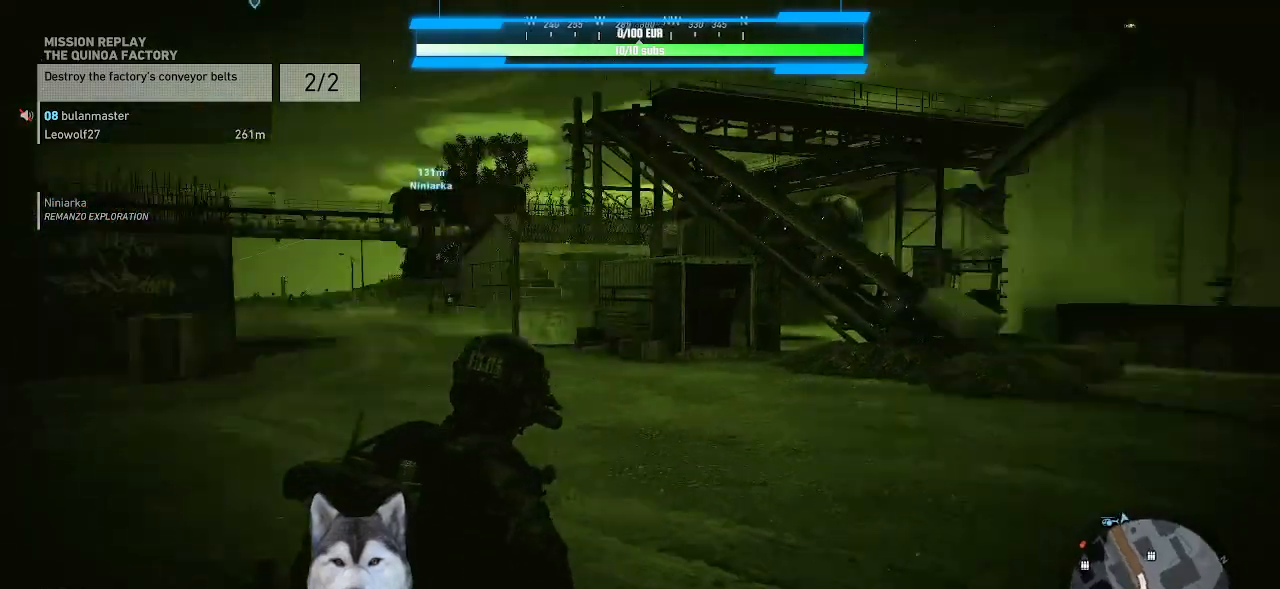
{"keys": ["d"], "mouse": [], "mouse_move": "still", "events": []}
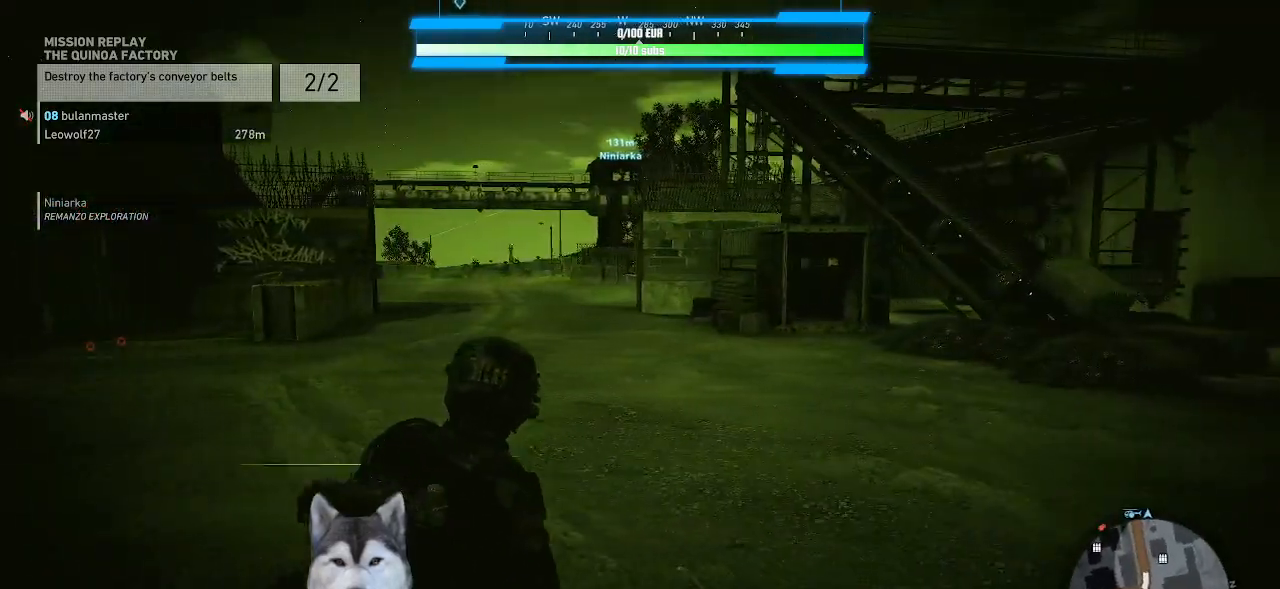
{"keys": ["d", "w"], "mouse": [], "mouse_move": "still", "events": [[367, "w", "down"]]}
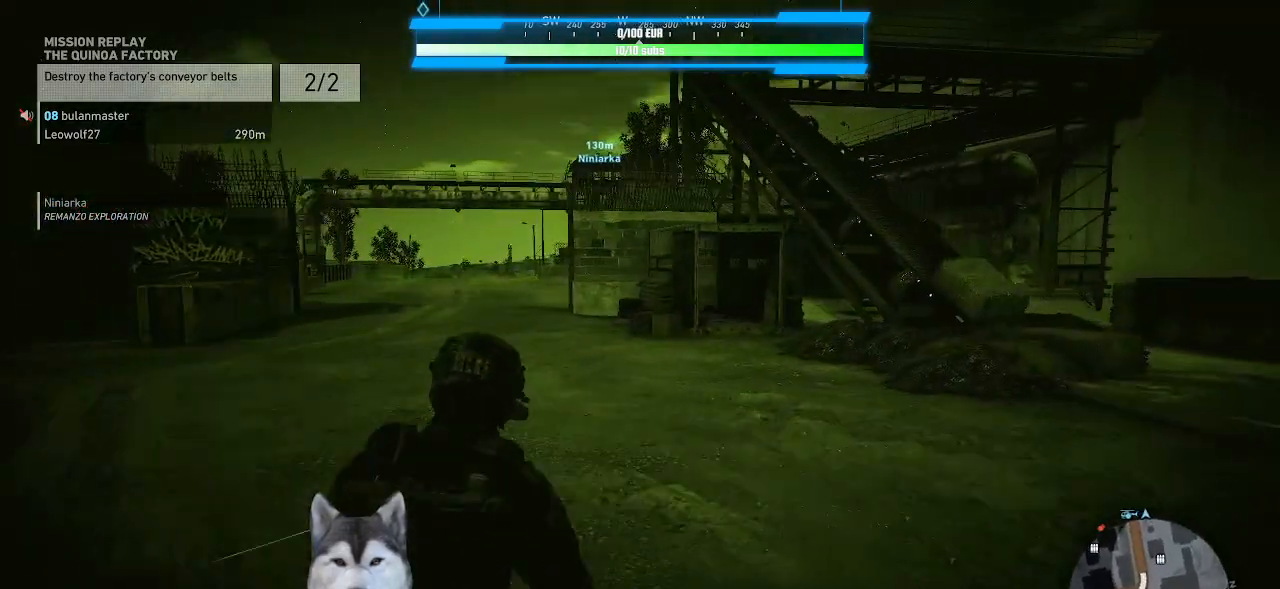
{"keys": ["d", "w"], "mouse": [], "mouse_move": "right", "events": []}